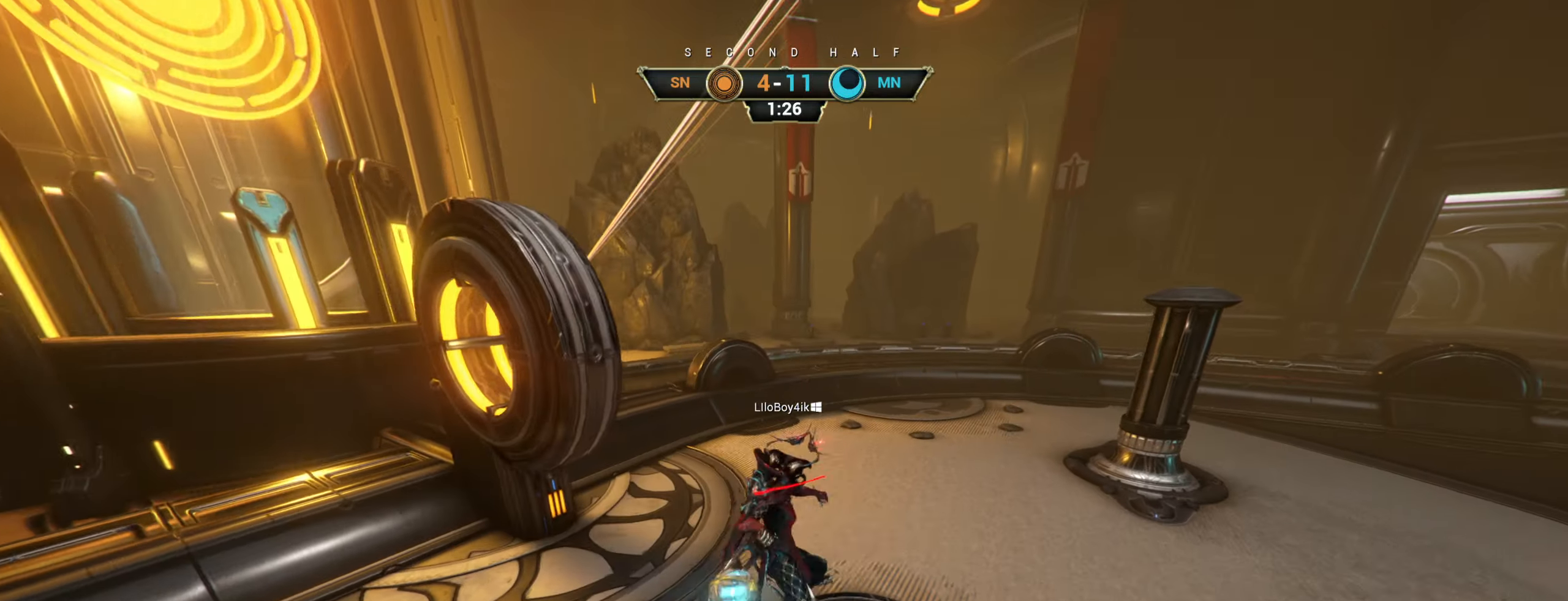
Gameplay with keyboard and mouse; each line is a JSON object with the keys and mouse buttons held at the frame after it. "events" lists presses ("down") and releases ("up") of "a", "ctrl", "d", "e", "r", "s", "shift", "space", "tab", "w", "mouse_left", "mouse_wheel", "mouse_right", "mouse_mb4" and "mouse_mb5" between this image and that frame as [ms after this image, input, new state], when the widget could be followed in between. "mouse_left", "mouse_wheel", "mouse_right", "mouse_mb4", "mouse_mb5" = the "left", "wheel", "right", "mb4", "mb5" buttons of the "mouse" list. No other keys are recorded. "wheel" means that the mouse wheel is clicked or scrolled. Not read: mouse_move.
{"keys": [], "mouse": [], "events": []}
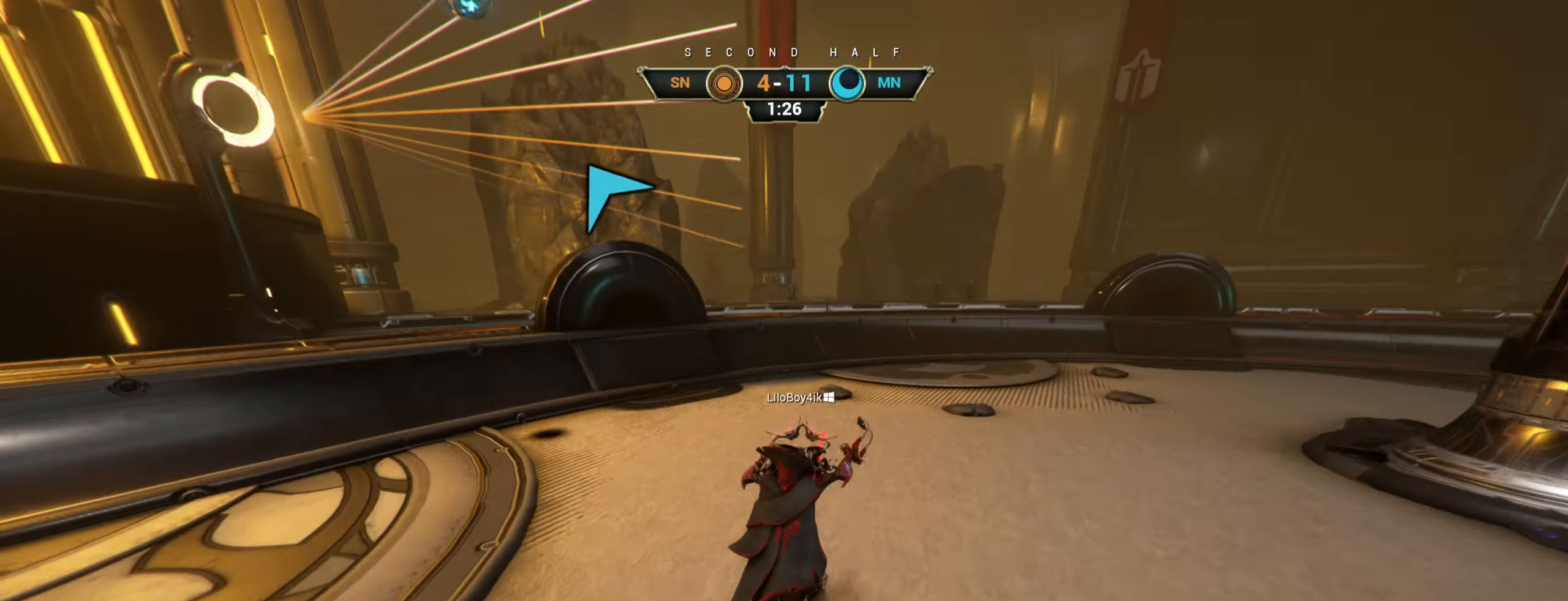
{"keys": [], "mouse": [], "events": [[200, "a", "down"], [267, "a", "up"]]}
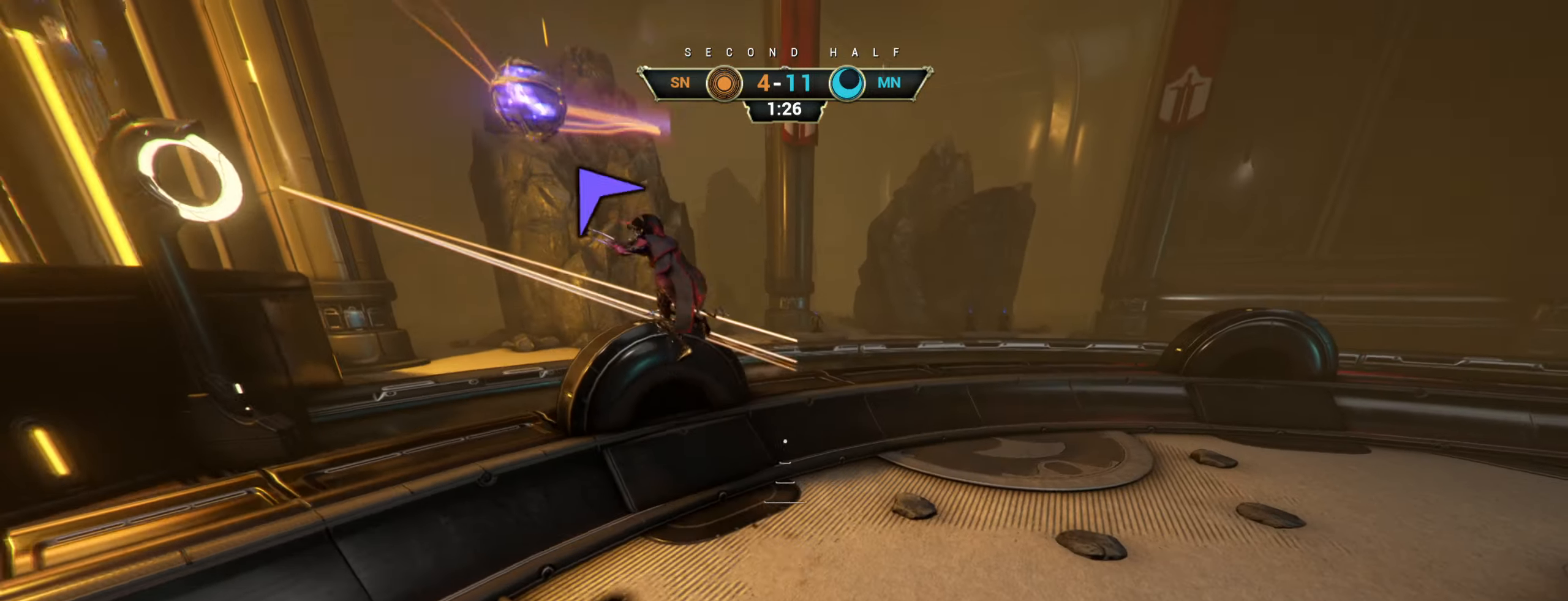
{"keys": [], "mouse": [], "events": []}
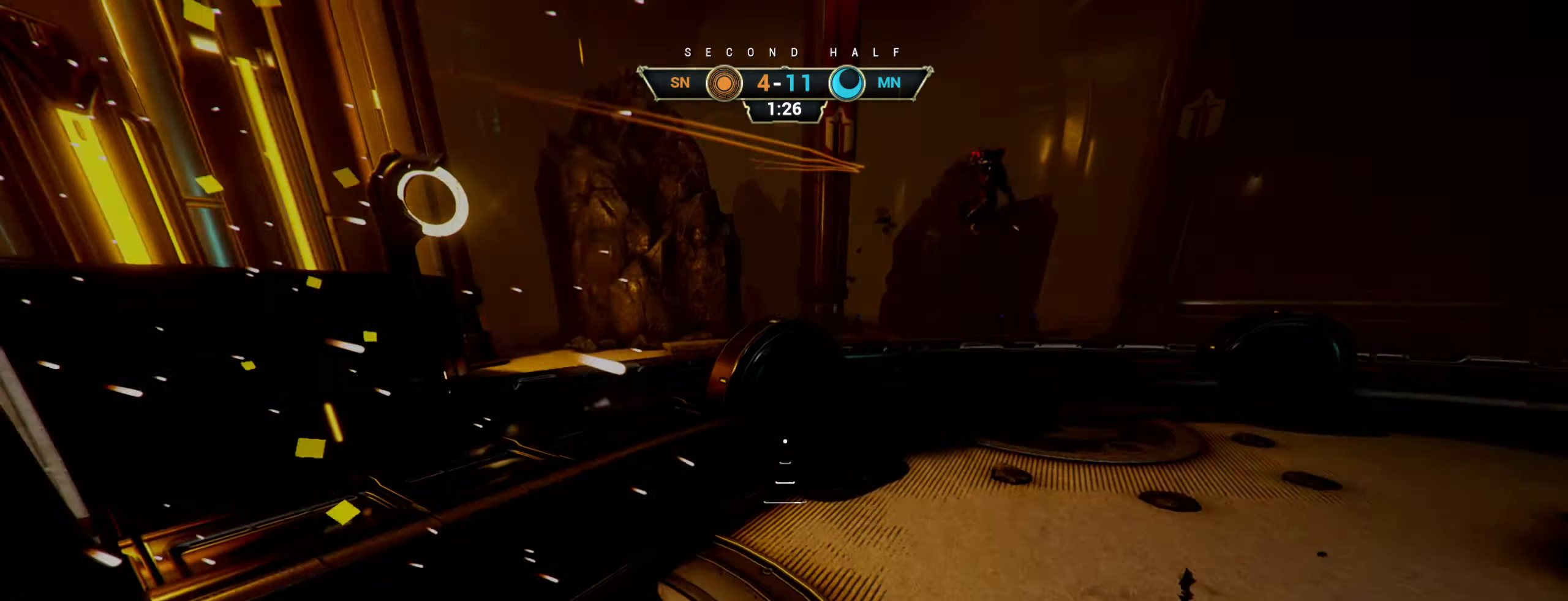
{"keys": [], "mouse": [], "events": []}
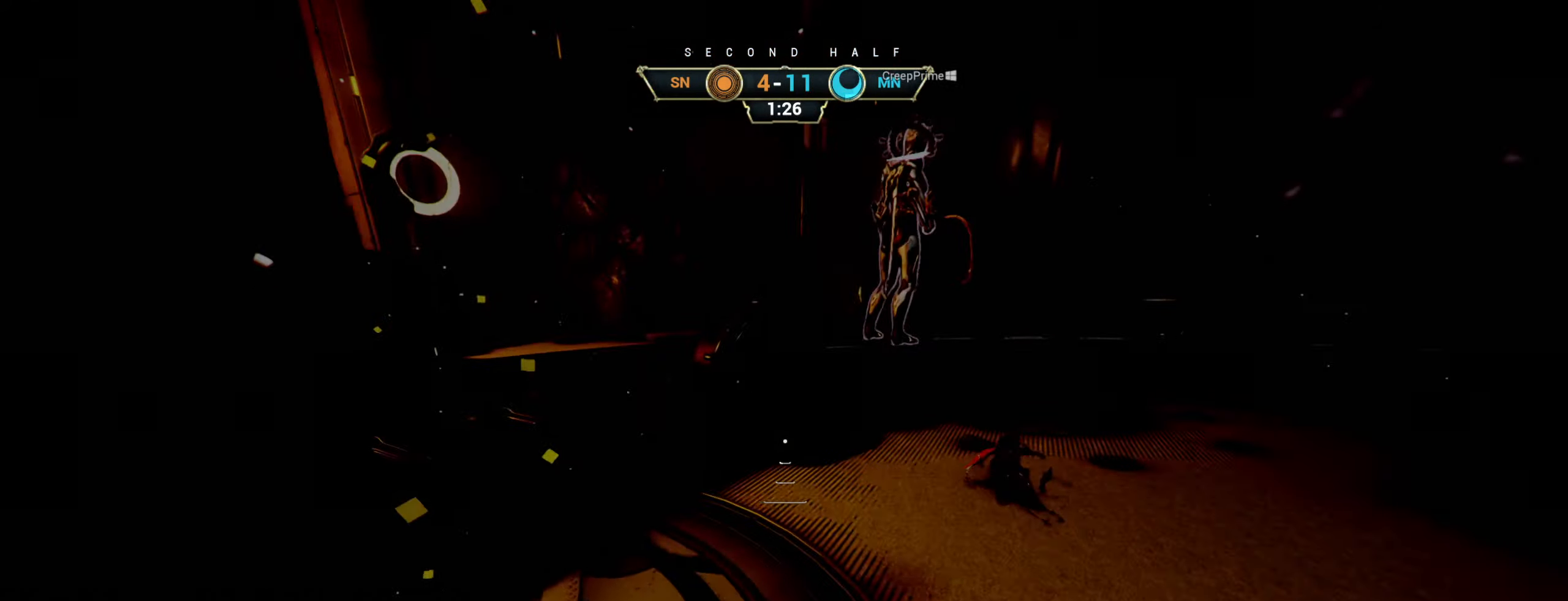
{"keys": [], "mouse": [], "events": []}
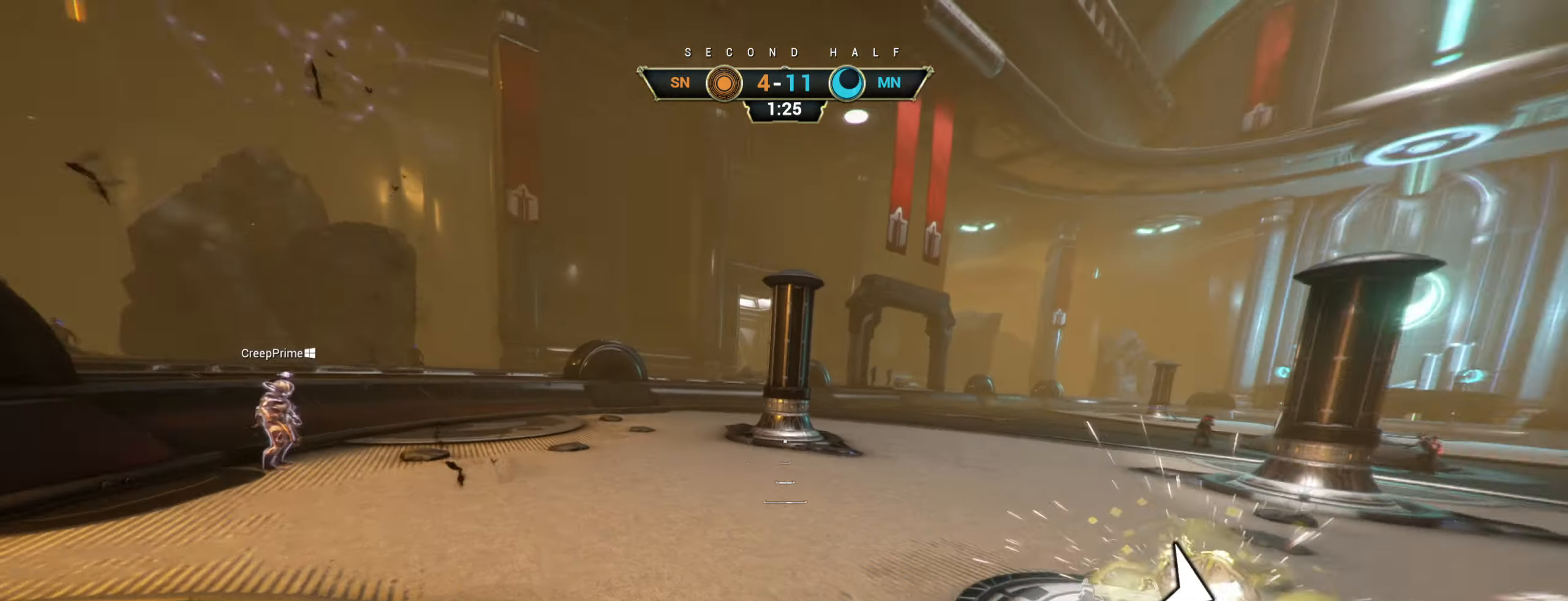
{"keys": [], "mouse": [], "events": []}
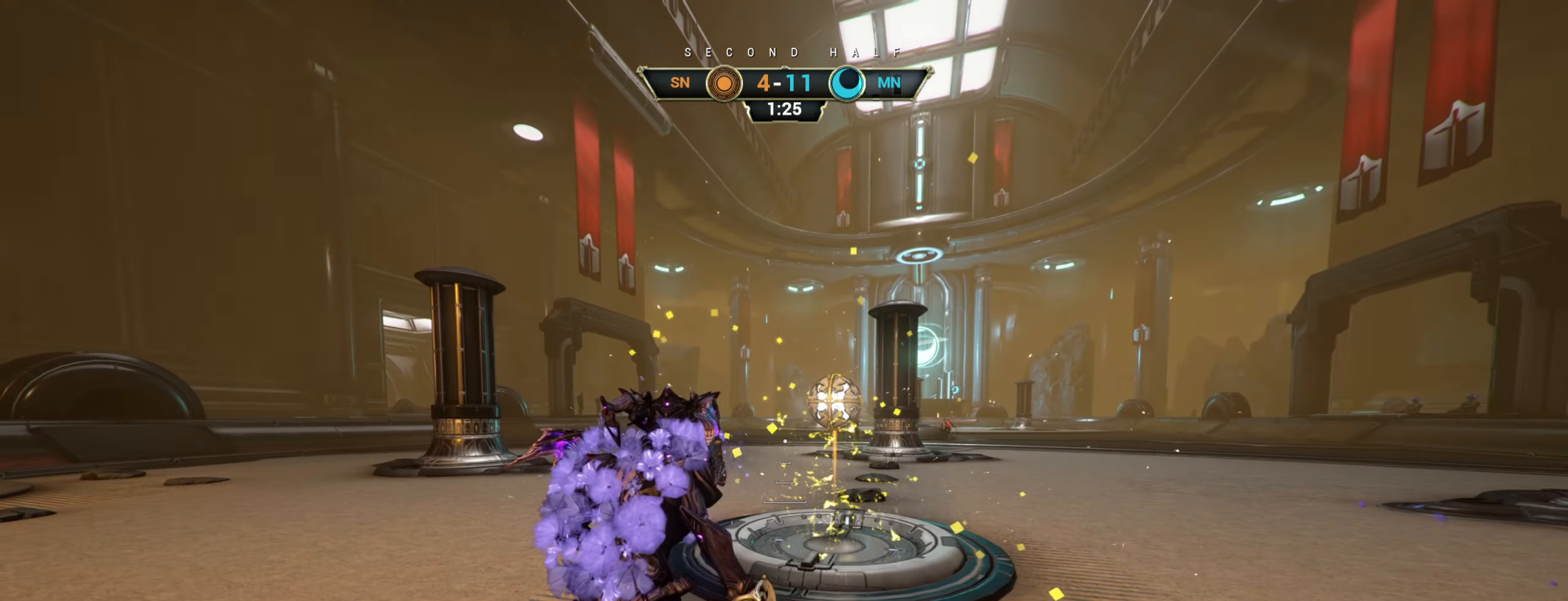
{"keys": ["d", "s"], "mouse": [], "events": [[300, "d", "down"], [417, "s", "down"]]}
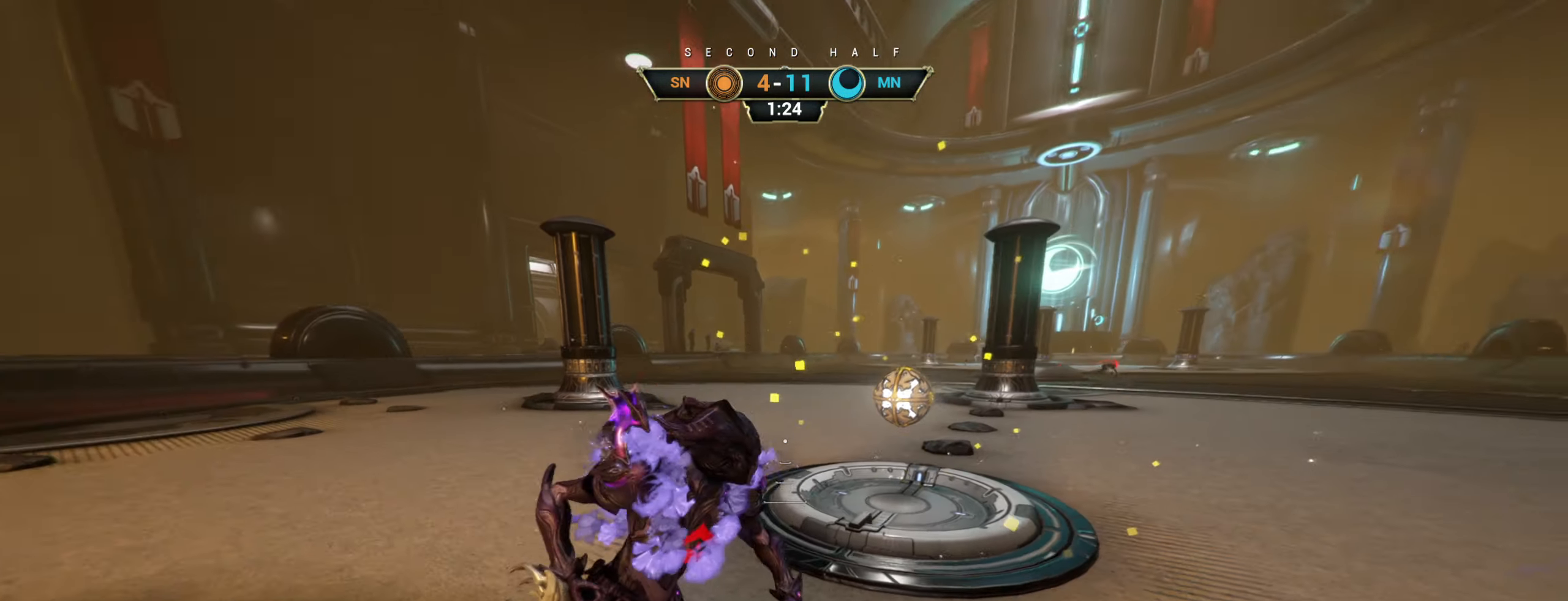
{"keys": ["d"], "mouse": [], "events": [[434, "s", "up"]]}
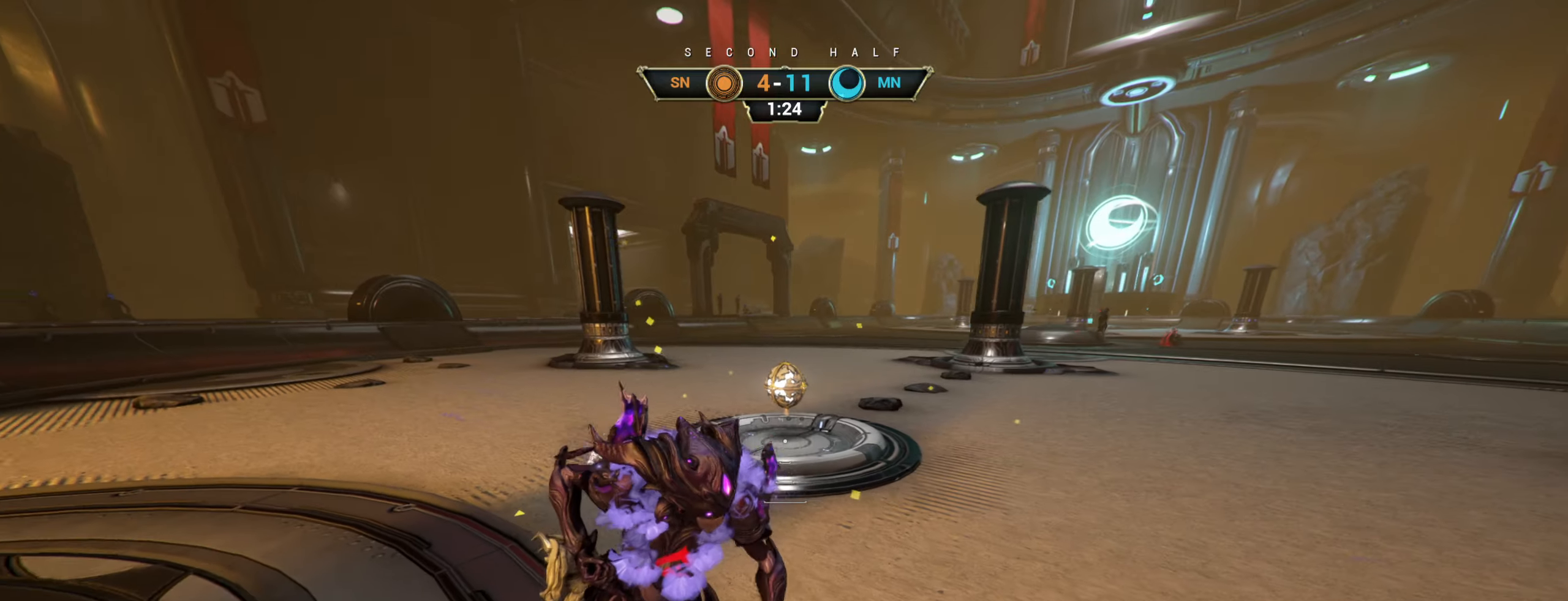
{"keys": ["ctrl", "space", "w"], "mouse": [], "events": [[67, "w", "down"], [184, "d", "up"], [384, "ctrl", "down"], [500, "space", "down"]]}
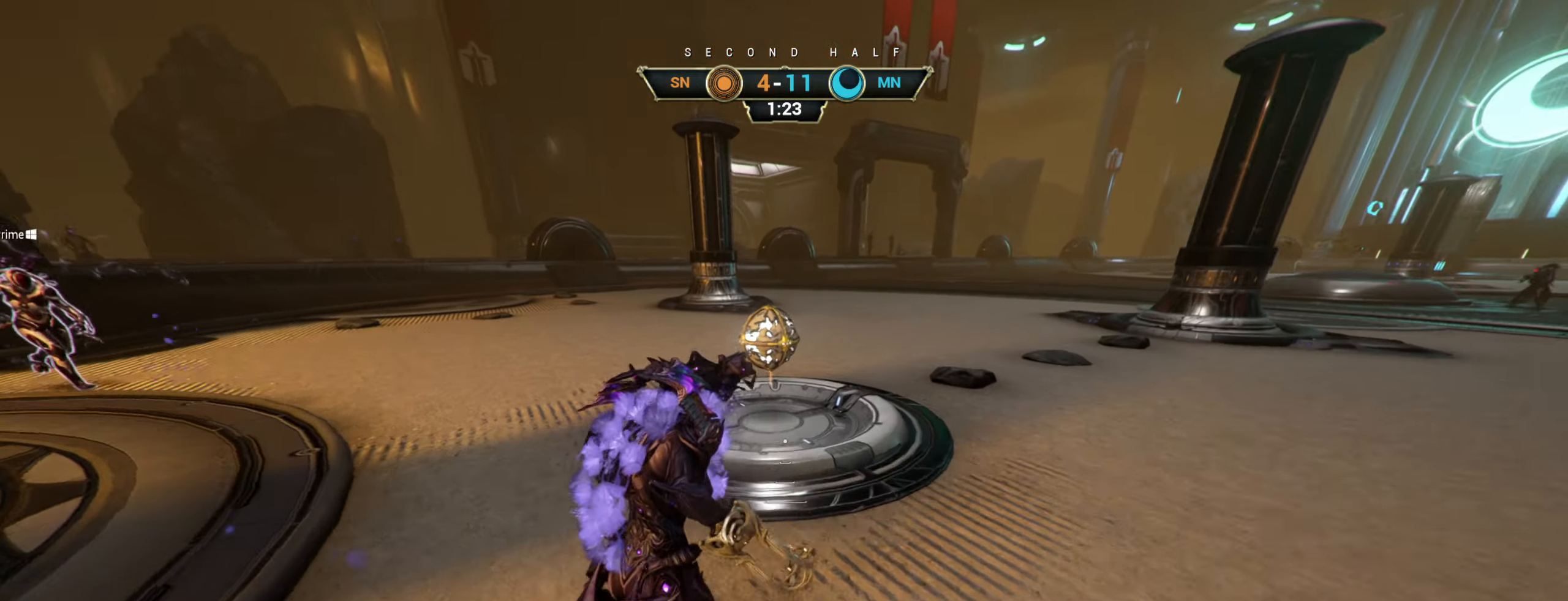
{"keys": ["a", "w"], "mouse": [], "events": [[34, "mouse_right", "down"], [50, "space", "up"], [67, "ctrl", "up"], [134, "mouse_right", "up"], [150, "space", "down"], [217, "space", "up"], [400, "a", "down"]]}
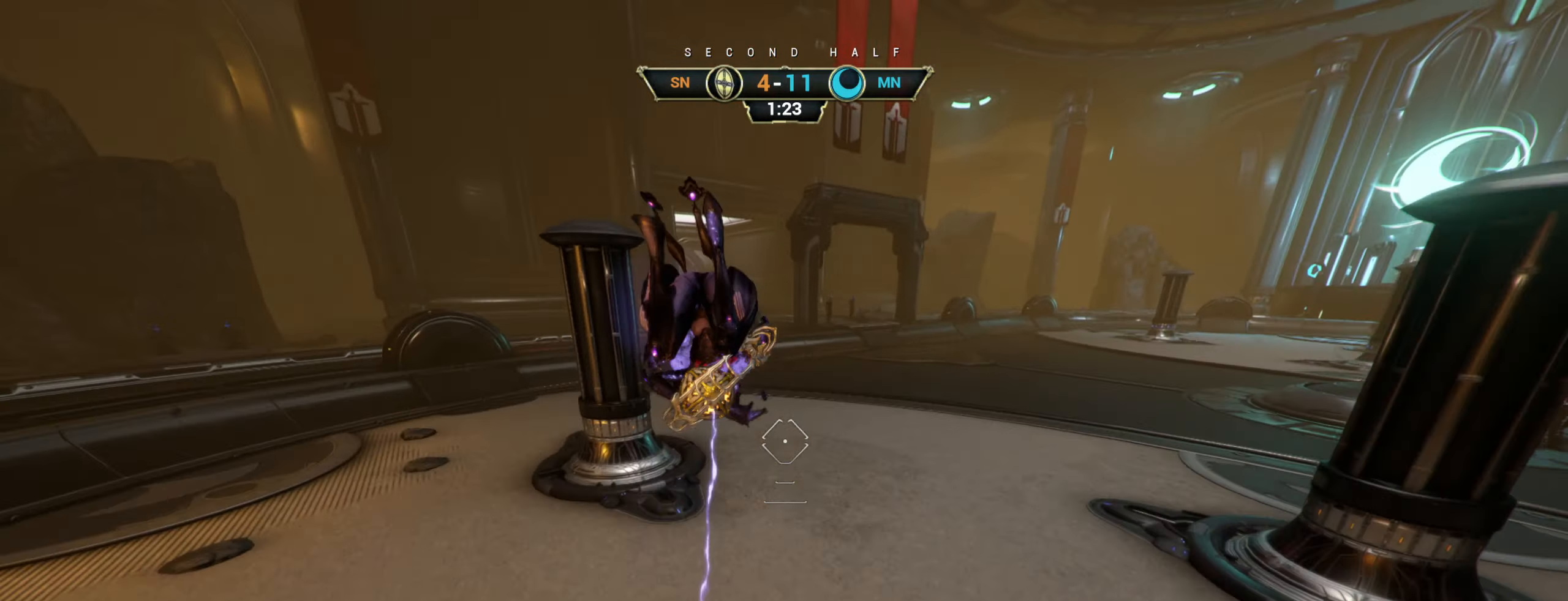
{"keys": ["w"], "mouse": [], "events": [[167, "a", "up"]]}
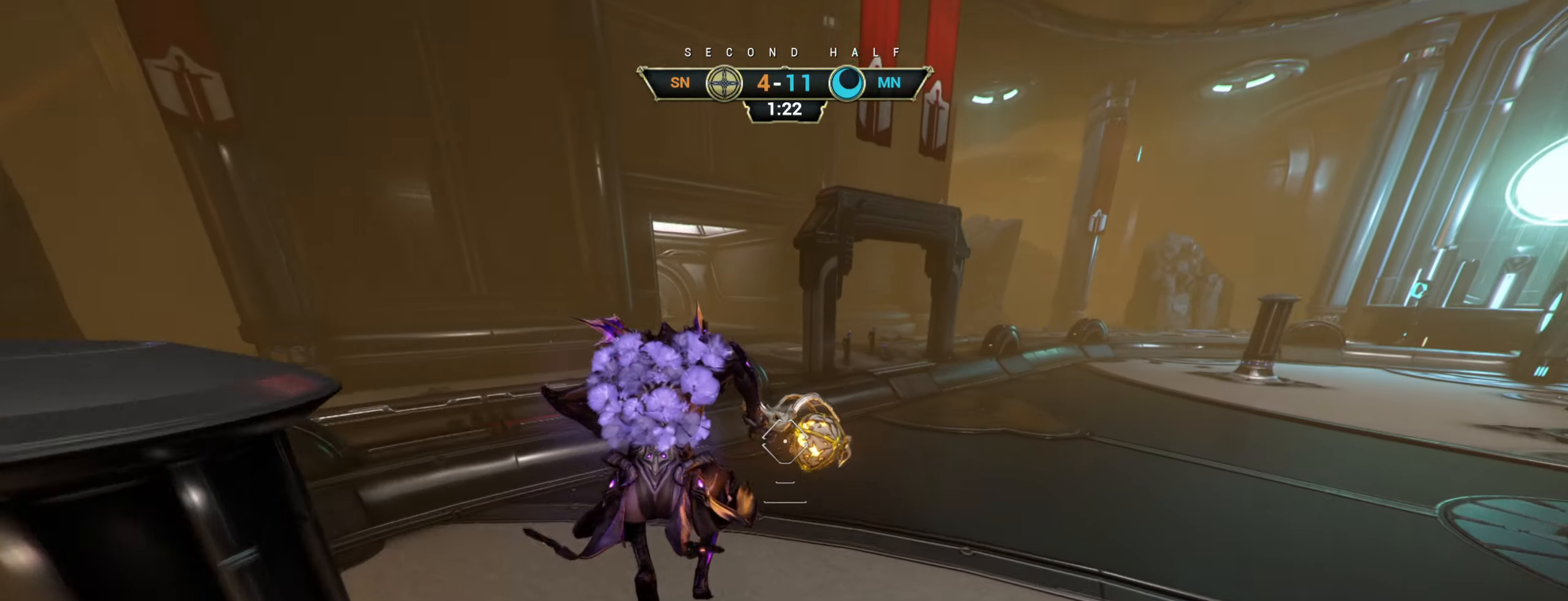
{"keys": ["ctrl", "w"], "mouse": [], "events": [[67, "mouse_left", "down"], [167, "mouse_left", "up"], [400, "ctrl", "down"]]}
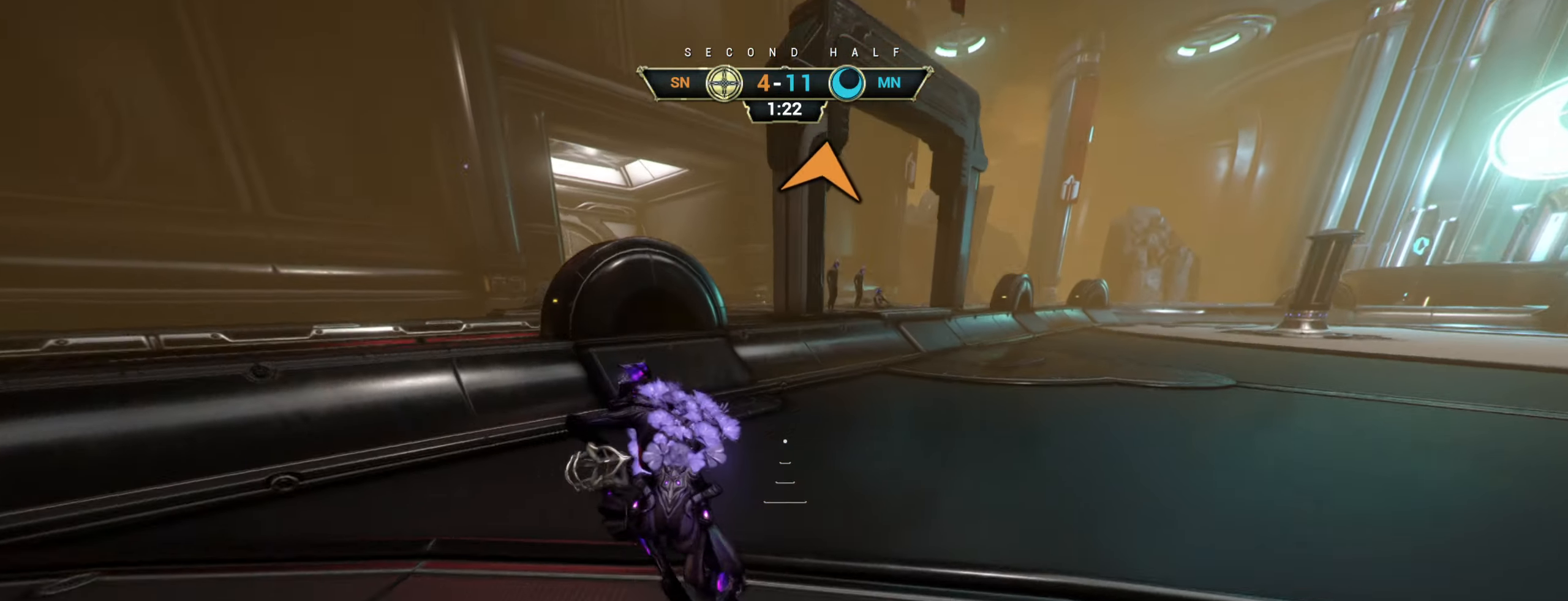
{"keys": ["a"], "mouse": ["right"], "events": [[150, "space", "down"], [217, "space", "up"], [334, "ctrl", "up"], [384, "mouse_right", "down"], [417, "a", "down"], [500, "w", "up"]]}
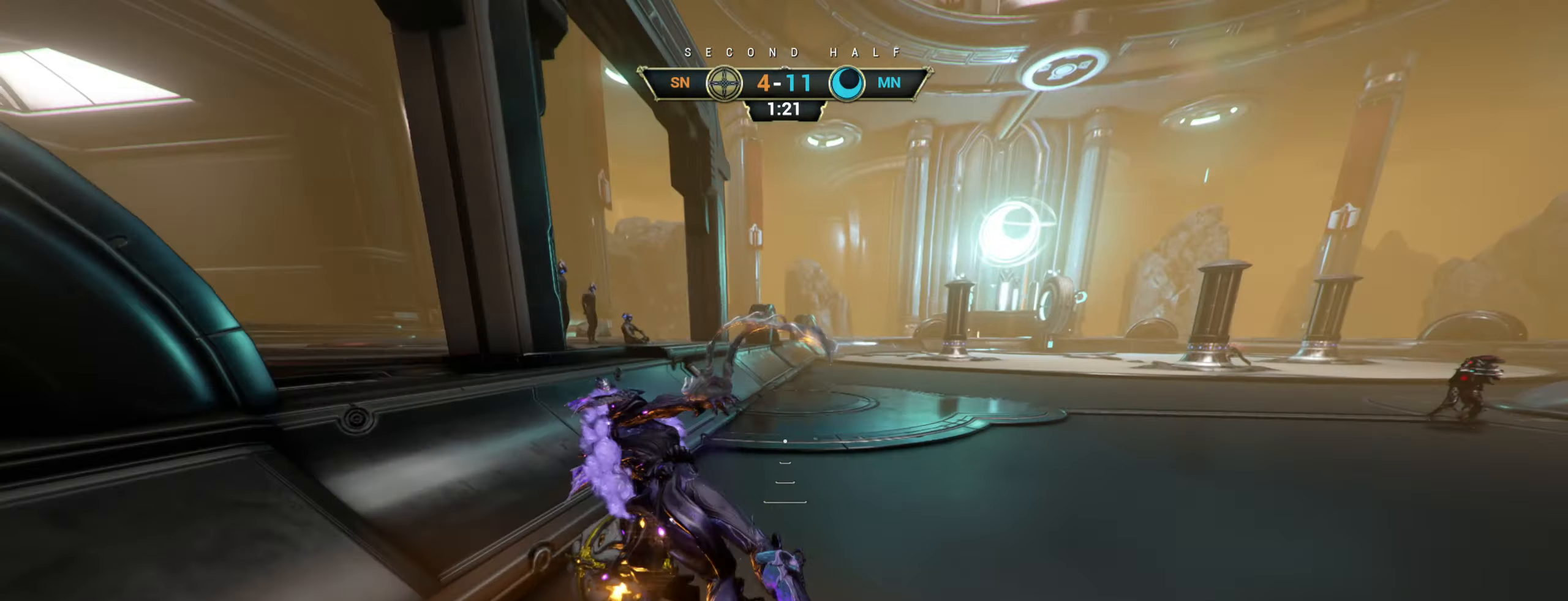
{"keys": ["d"], "mouse": [], "events": [[100, "mouse_right", "up"], [117, "s", "down"], [117, "space", "down"], [134, "a", "up"], [184, "space", "up"], [300, "d", "down"], [450, "s", "up"]]}
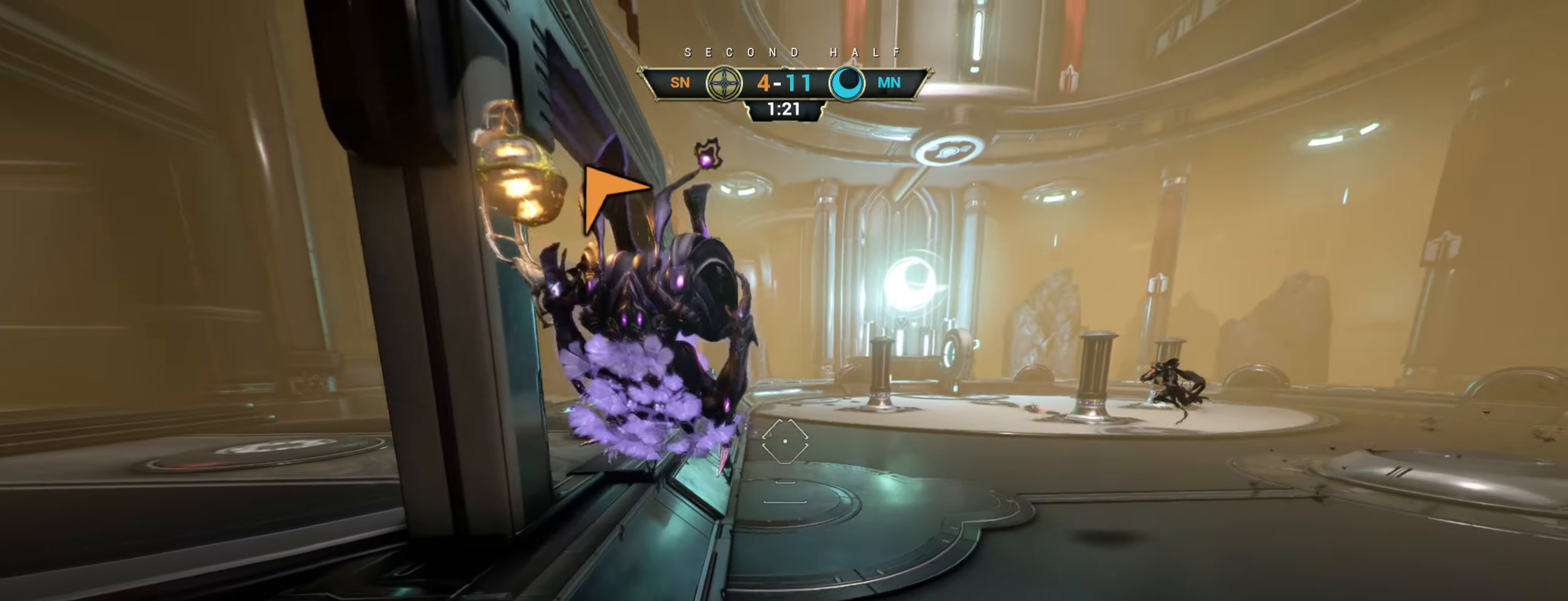
{"keys": ["d", "w"], "mouse": [], "events": [[150, "mouse_left", "down"], [234, "mouse_left", "up"], [284, "w", "down"]]}
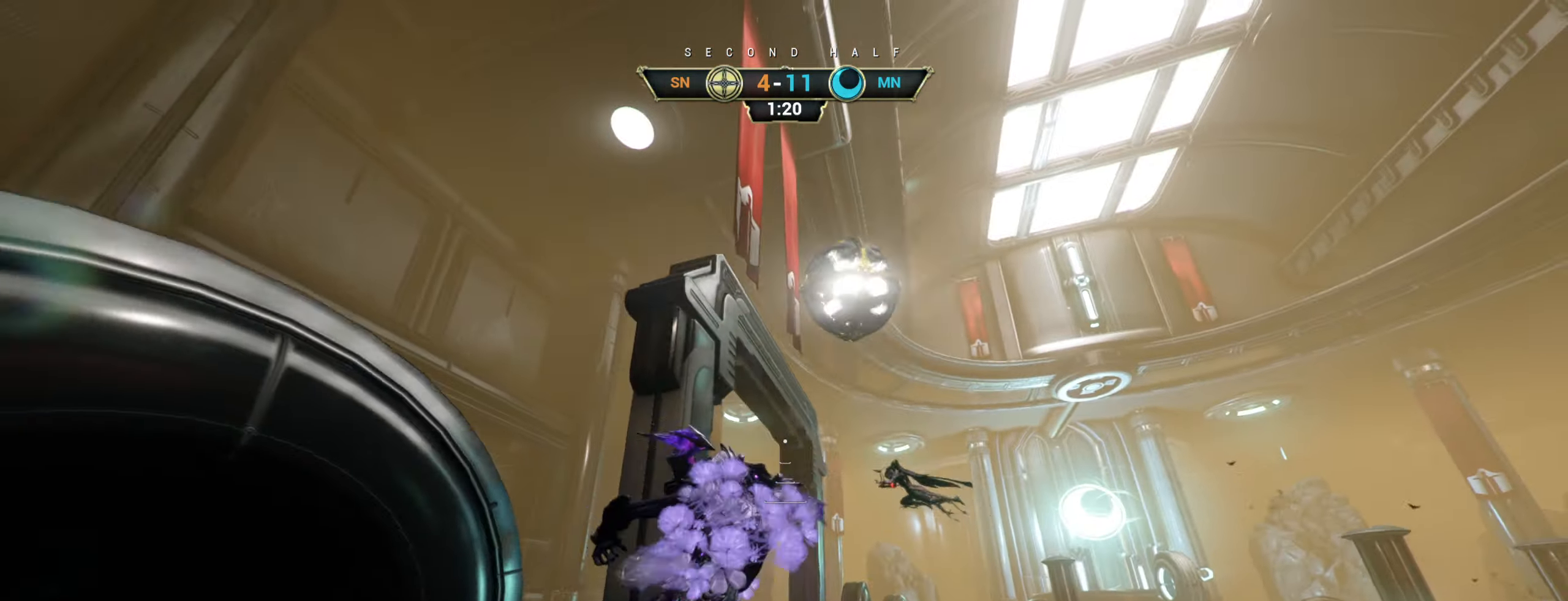
{"keys": ["w"], "mouse": [], "events": [[34, "ctrl", "down"], [150, "d", "up"], [200, "space", "down"], [234, "space", "up"], [250, "ctrl", "up"], [300, "space", "down"], [383, "space", "up"]]}
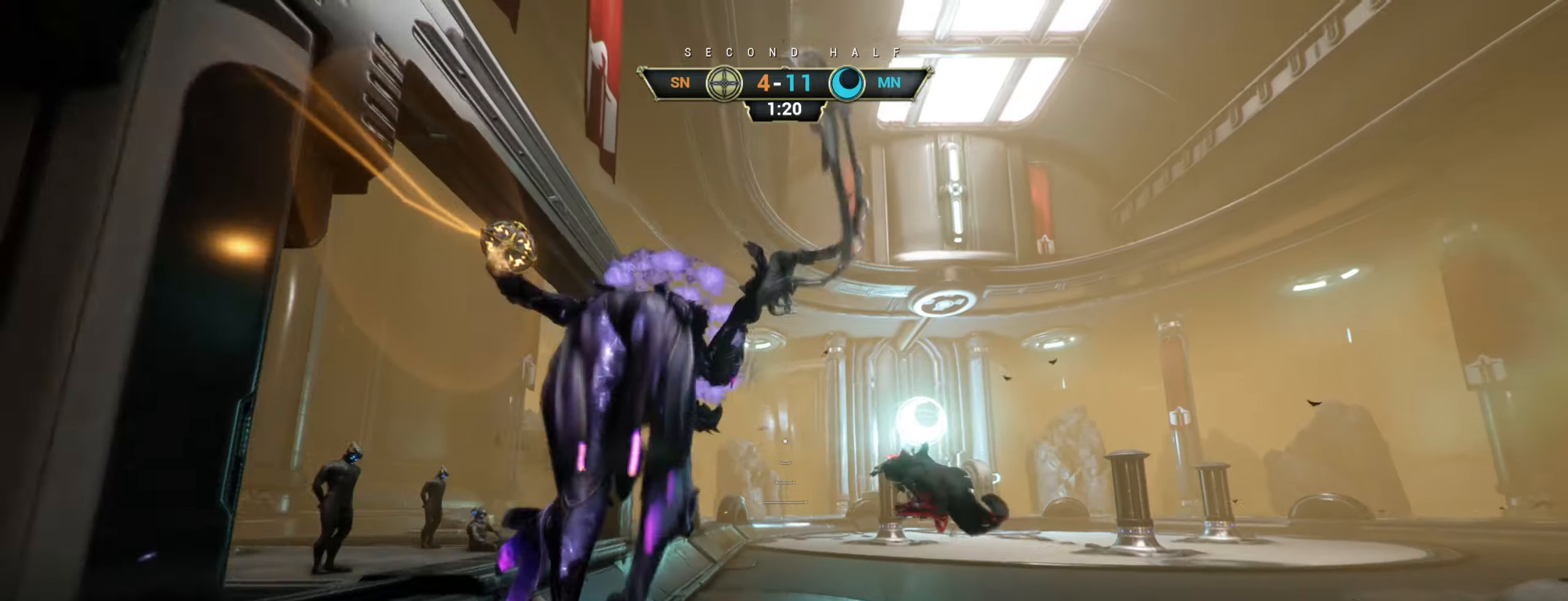
{"keys": ["w"], "mouse": [], "events": [[50, "a", "down"], [283, "a", "up"]]}
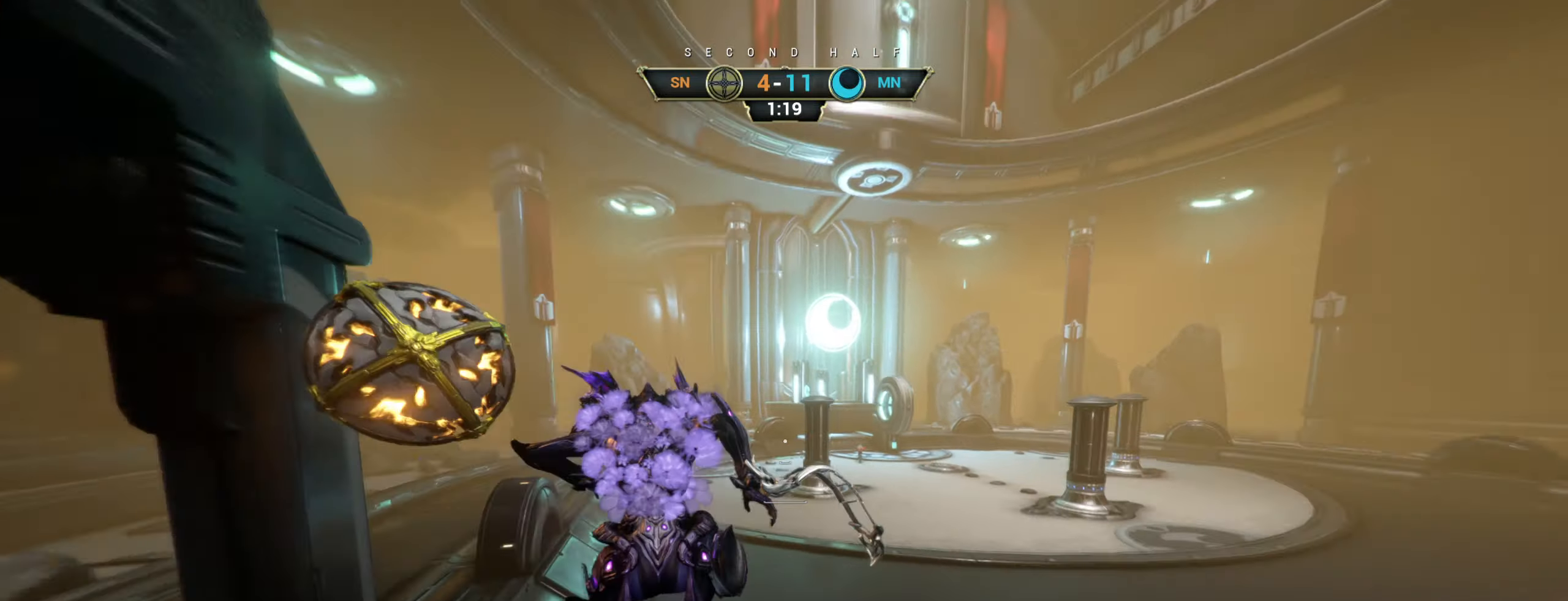
{"keys": ["w"], "mouse": [], "events": [[16, "mouse_left", "down"], [116, "mouse_left", "up"]]}
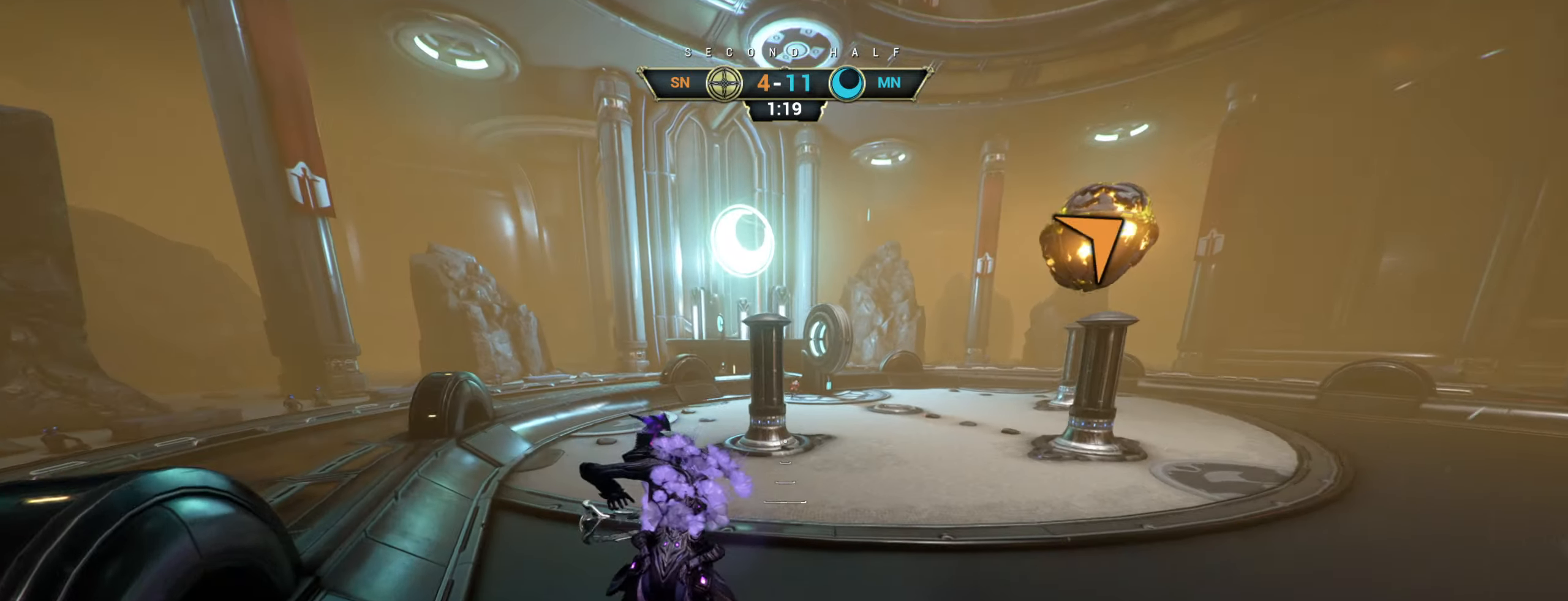
{"keys": ["w"], "mouse": [], "events": [[100, "ctrl", "down"], [366, "ctrl", "up"]]}
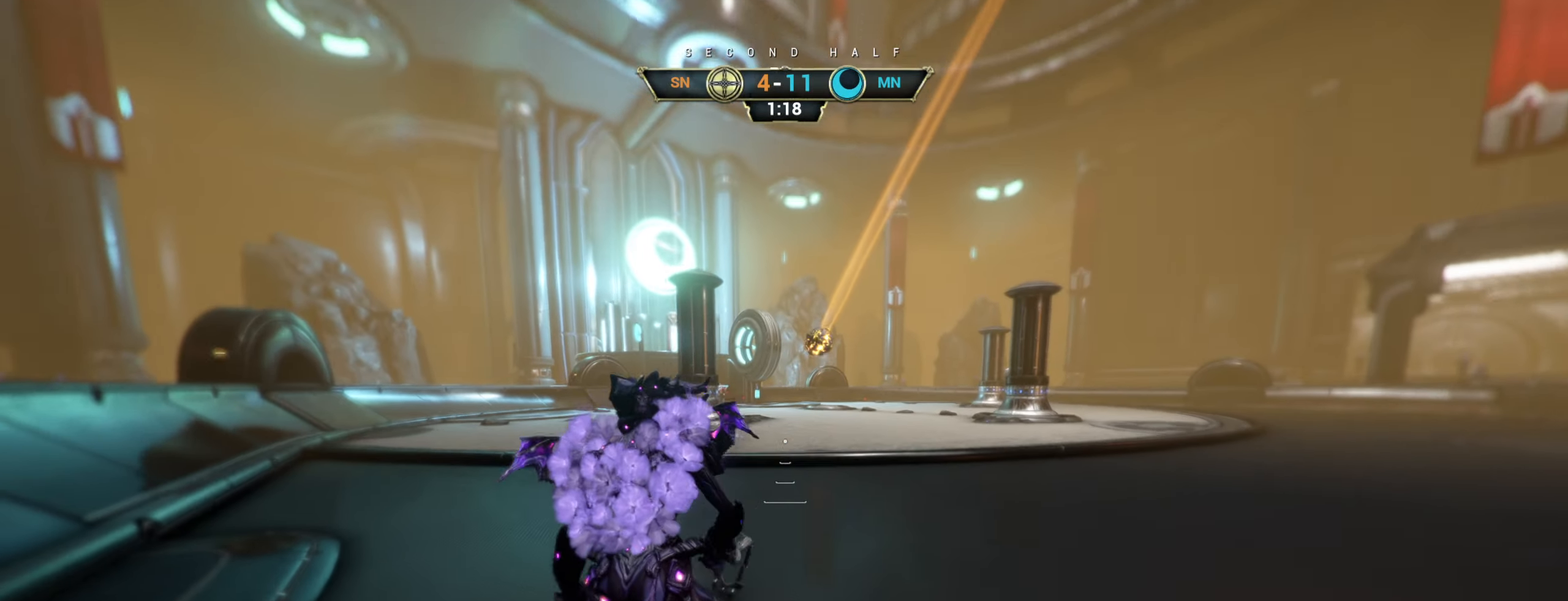
{"keys": ["w"], "mouse": [], "events": [[166, "ctrl", "down"], [200, "space", "down"], [233, "ctrl", "up"], [233, "space", "up"], [283, "shift", "down"], [300, "mouse_right", "down"], [300, "space", "down"], [333, "shift", "up"], [350, "space", "up"], [383, "mouse_right", "up"]]}
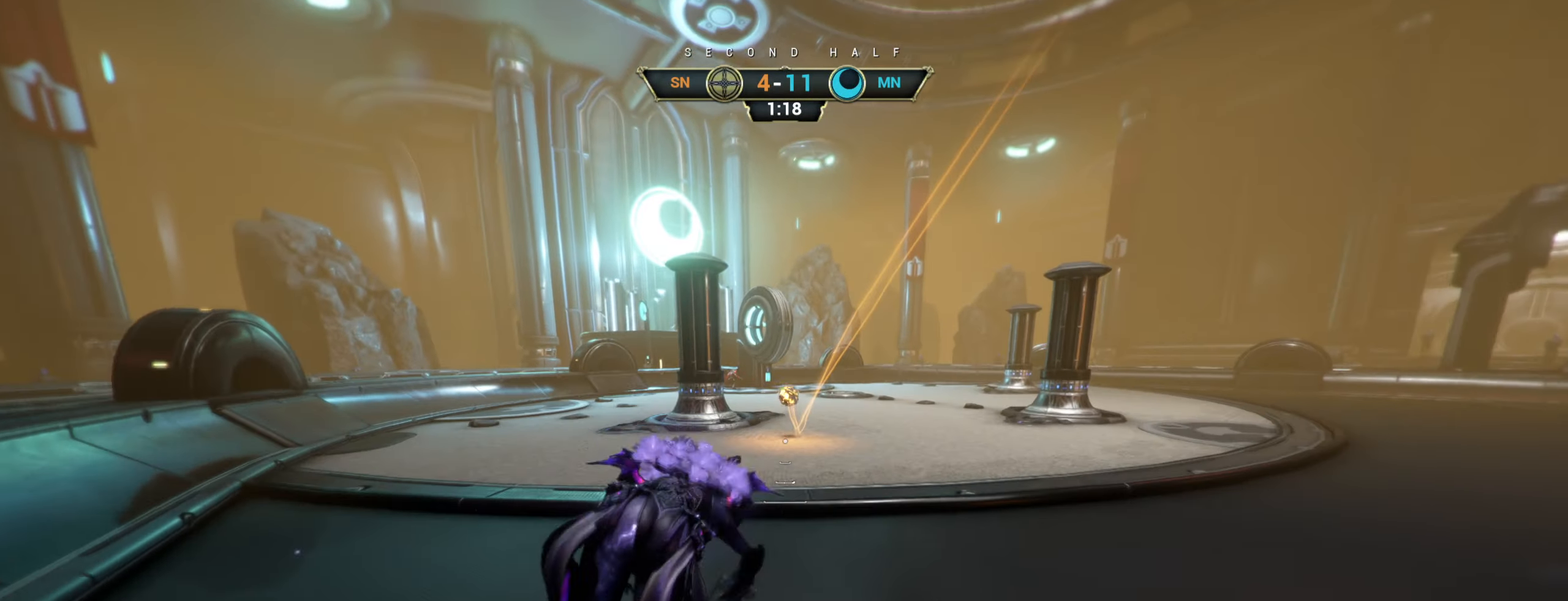
{"keys": ["ctrl", "space", "w"], "mouse": [], "events": [[333, "ctrl", "down"], [383, "space", "down"], [433, "space", "up"], [500, "space", "down"]]}
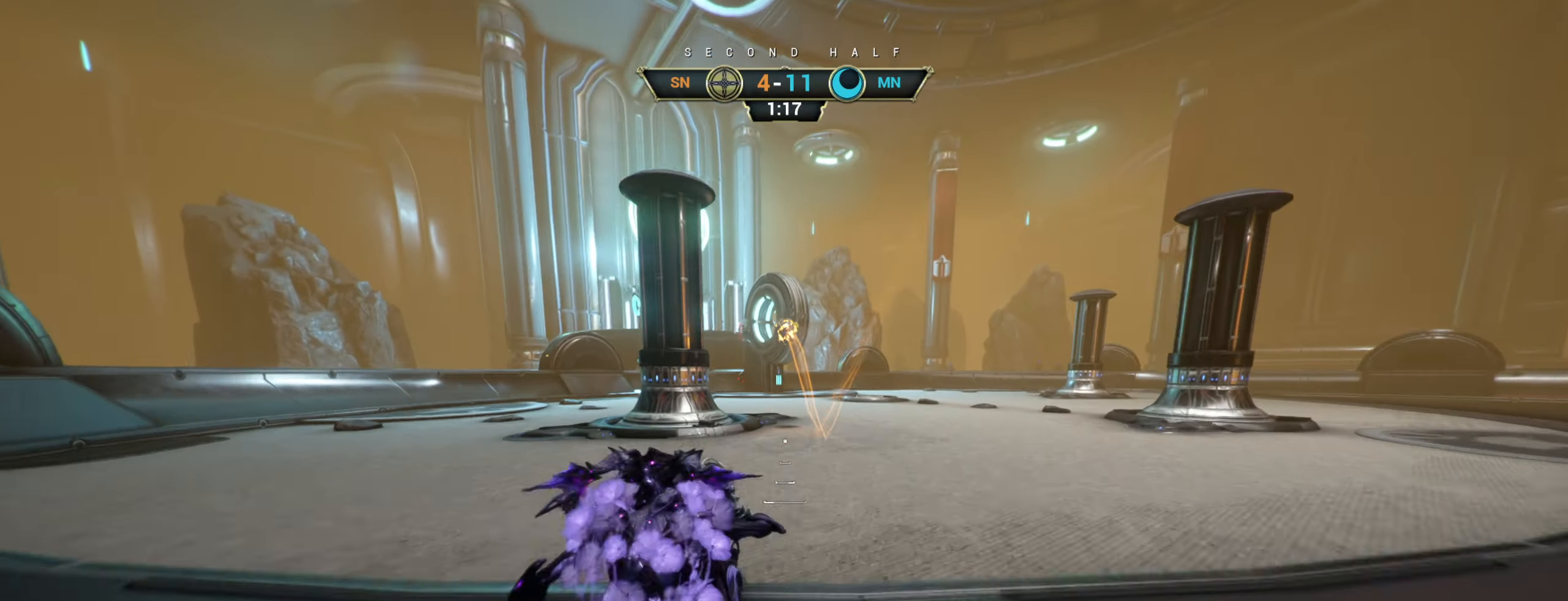
{"keys": ["w"], "mouse": [], "events": [[66, "space", "up"], [83, "mouse_right", "down"], [100, "ctrl", "up"], [166, "mouse_right", "up"]]}
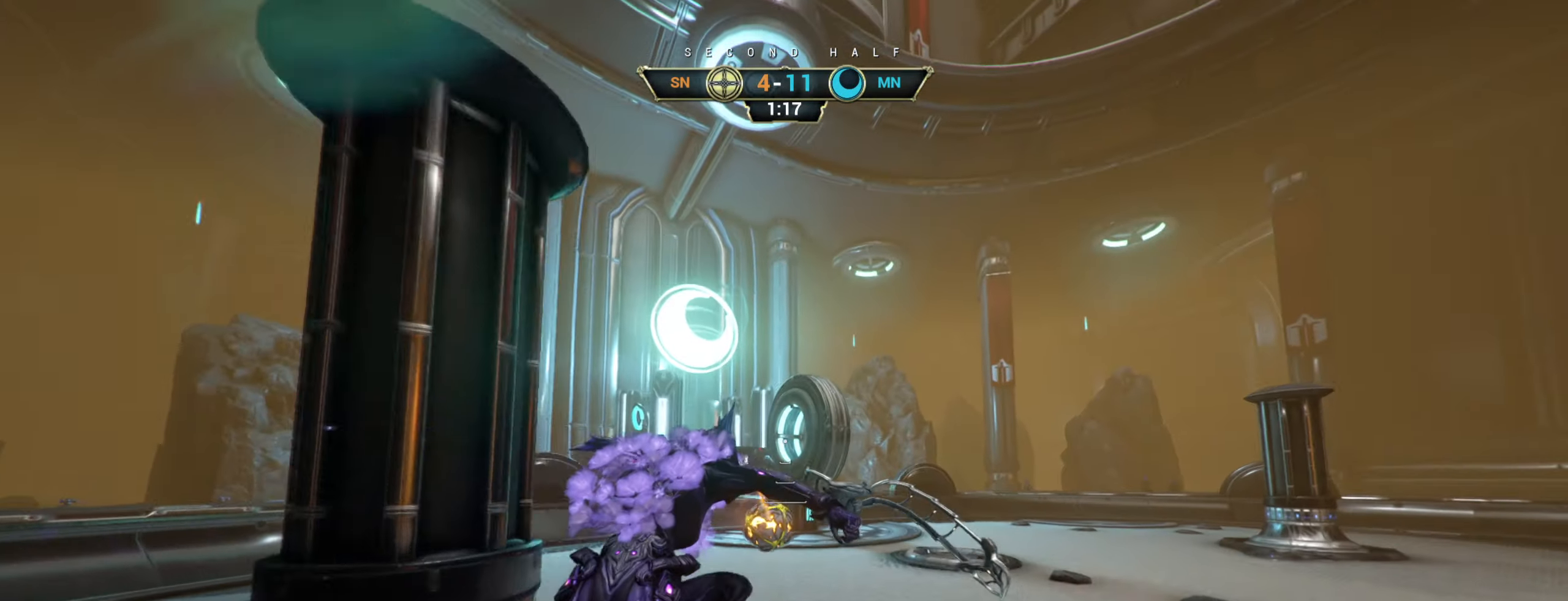
{"keys": ["s"], "mouse": [], "events": [[33, "mouse_left", "down"], [150, "mouse_left", "up"], [150, "w", "up"], [266, "a", "down"], [266, "s", "down"], [333, "a", "up"]]}
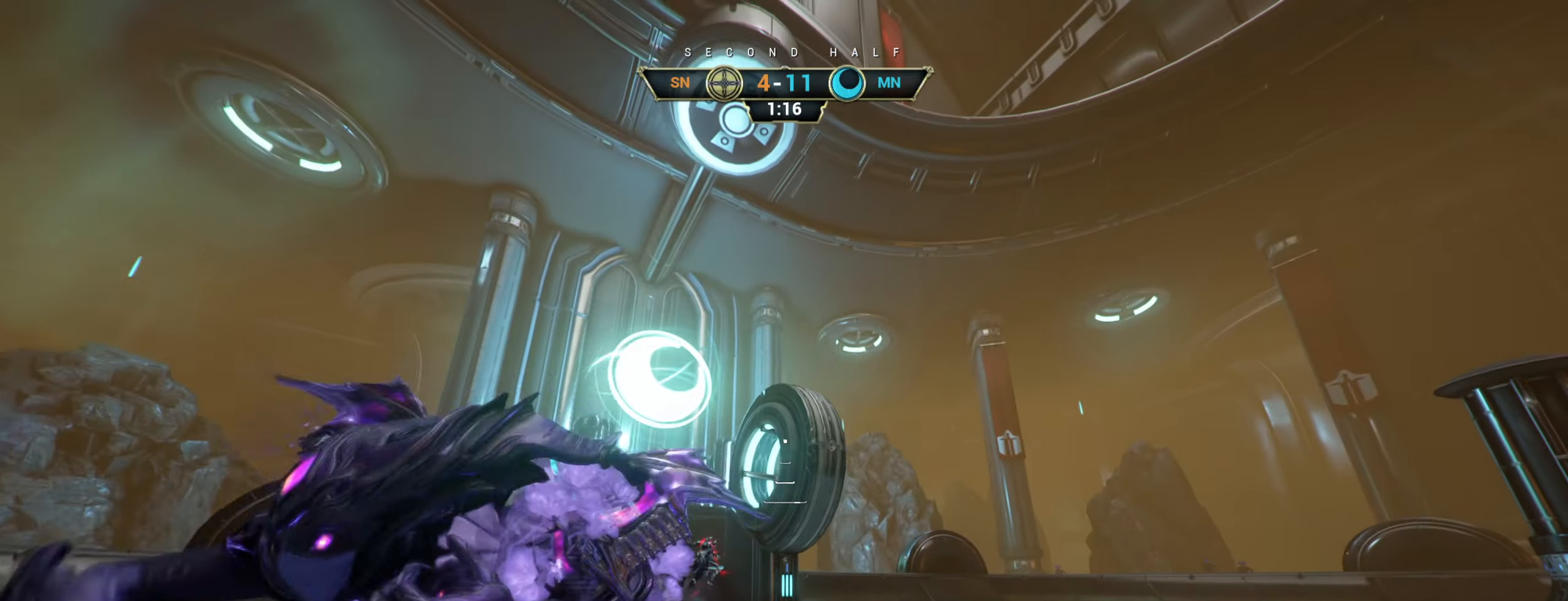
{"keys": [], "mouse": [], "events": [[166, "s", "up"]]}
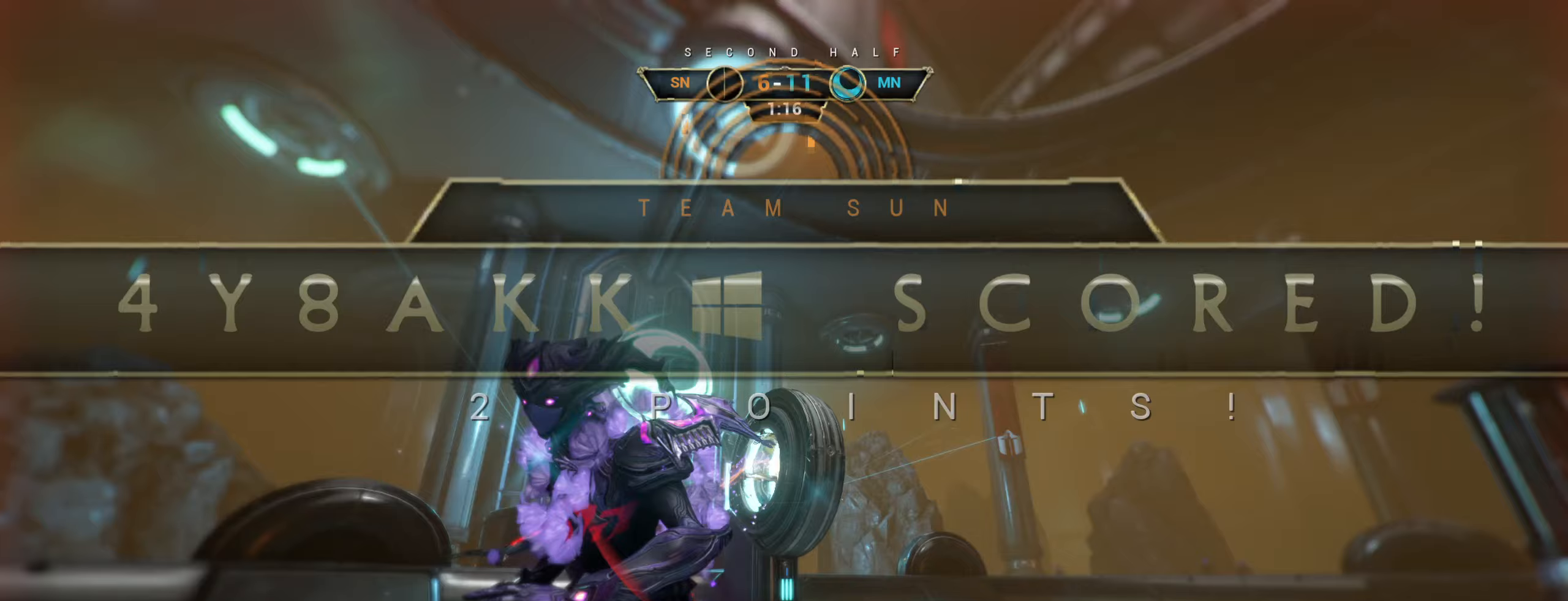
{"keys": ["w"], "mouse": ["right"], "events": [[183, "w", "down"], [250, "ctrl", "down"], [283, "space", "down"], [333, "ctrl", "up"], [333, "space", "up"], [400, "shift", "down"], [417, "space", "down"], [450, "mouse_right", "down"], [467, "shift", "up"], [483, "space", "up"]]}
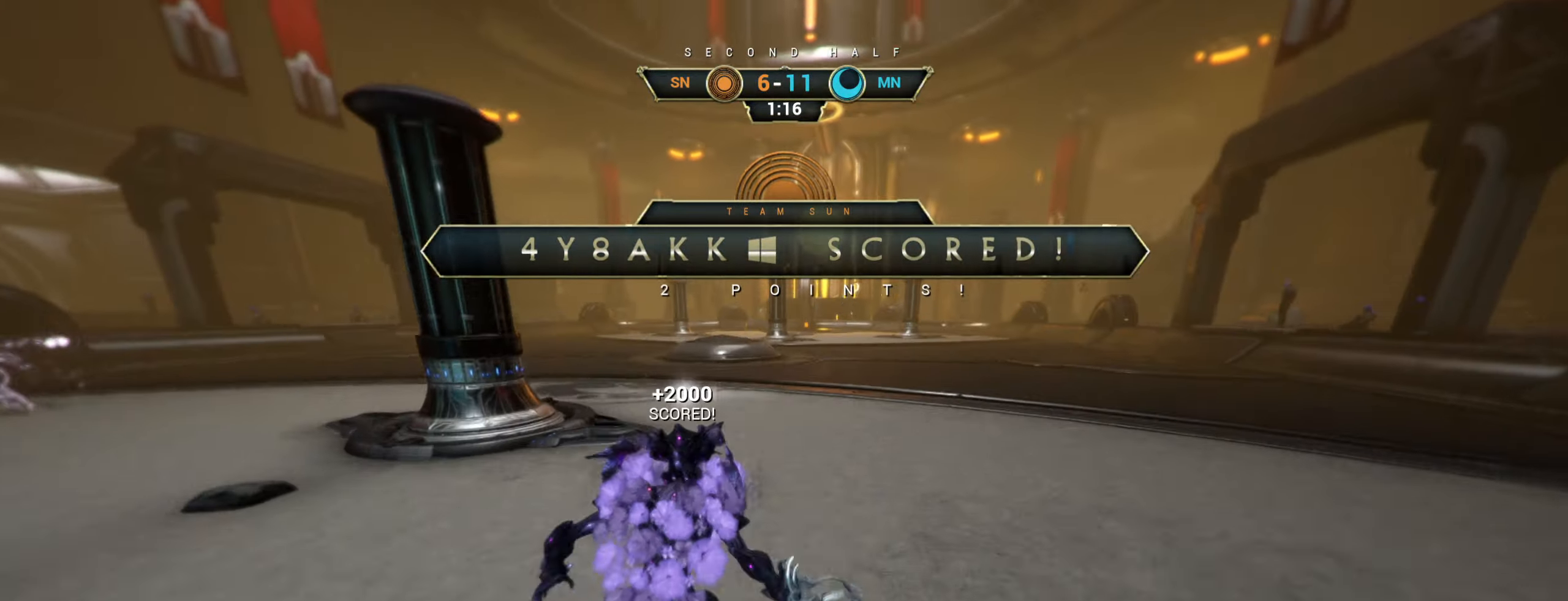
{"keys": ["w"], "mouse": [], "events": [[33, "mouse_right", "up"]]}
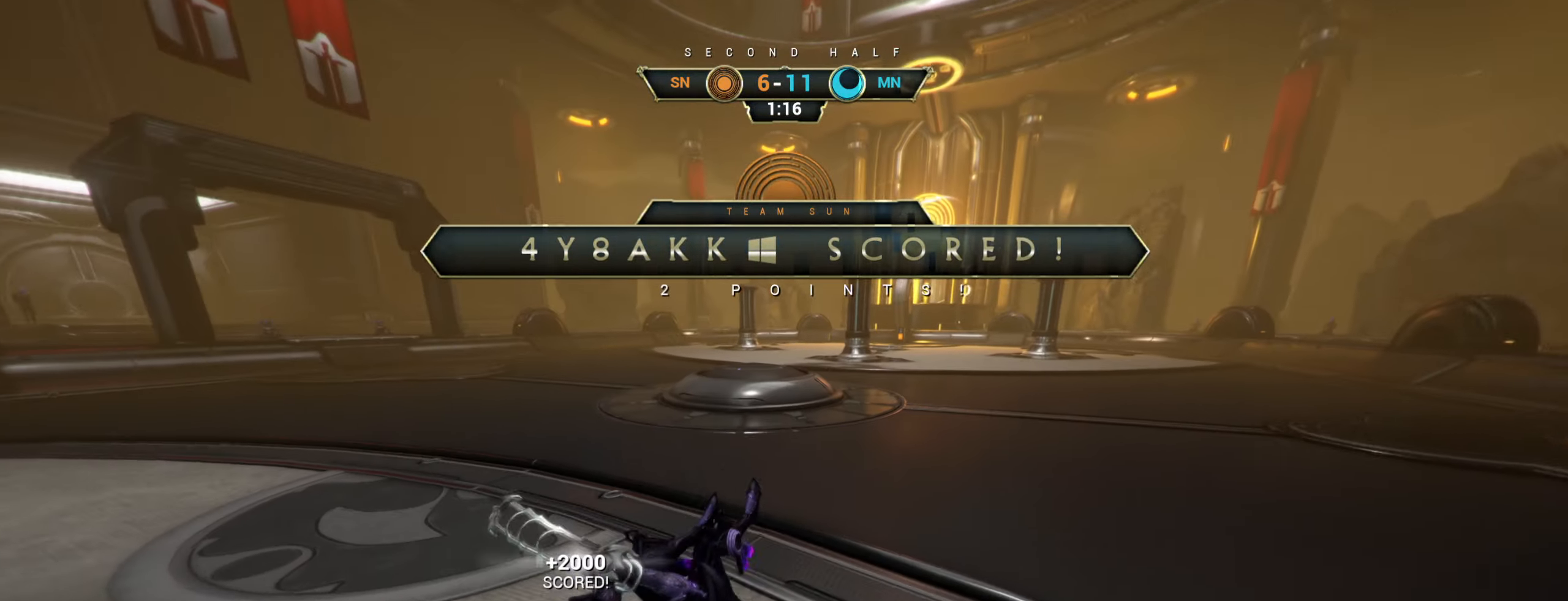
{"keys": ["w"], "mouse": ["right"], "events": [[200, "ctrl", "down"], [267, "space", "down"], [317, "space", "up"], [383, "space", "down"], [433, "mouse_right", "down"], [450, "space", "up"], [467, "ctrl", "up"]]}
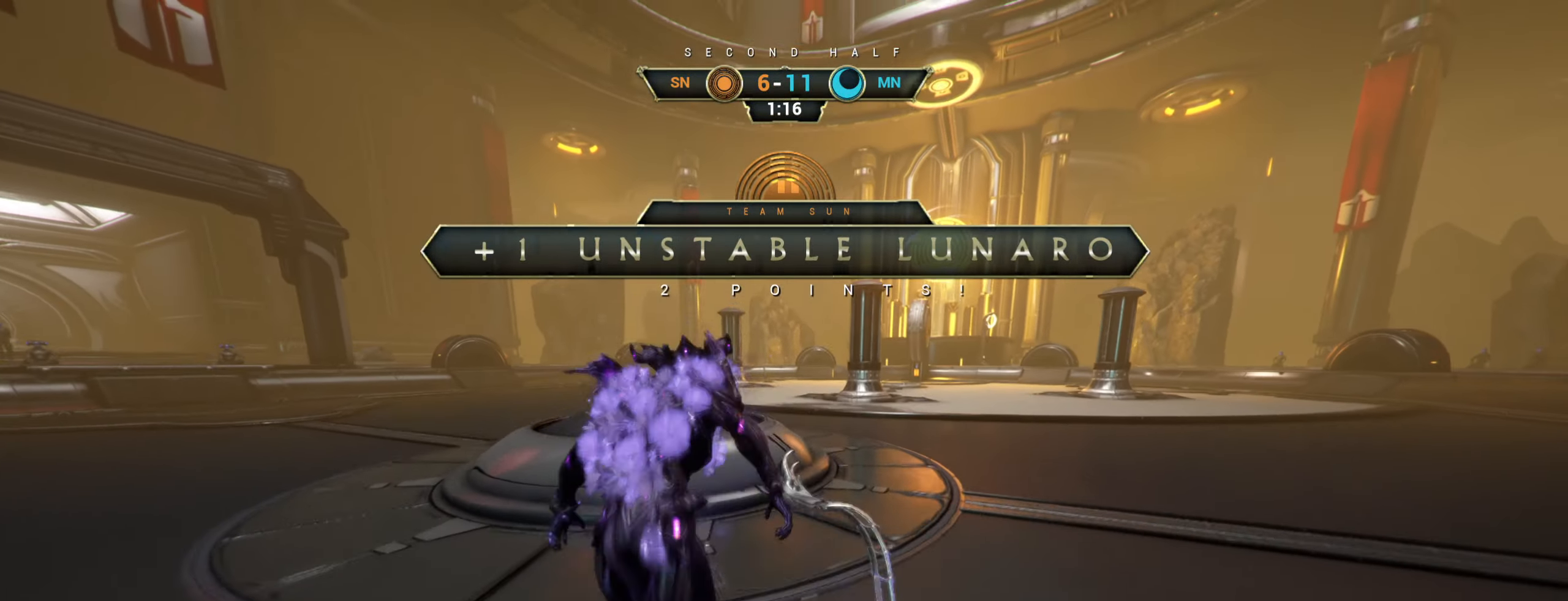
{"keys": [], "mouse": [], "events": [[17, "mouse_right", "up"], [100, "mouse_right", "down"], [117, "w", "up"], [233, "mouse_right", "up"]]}